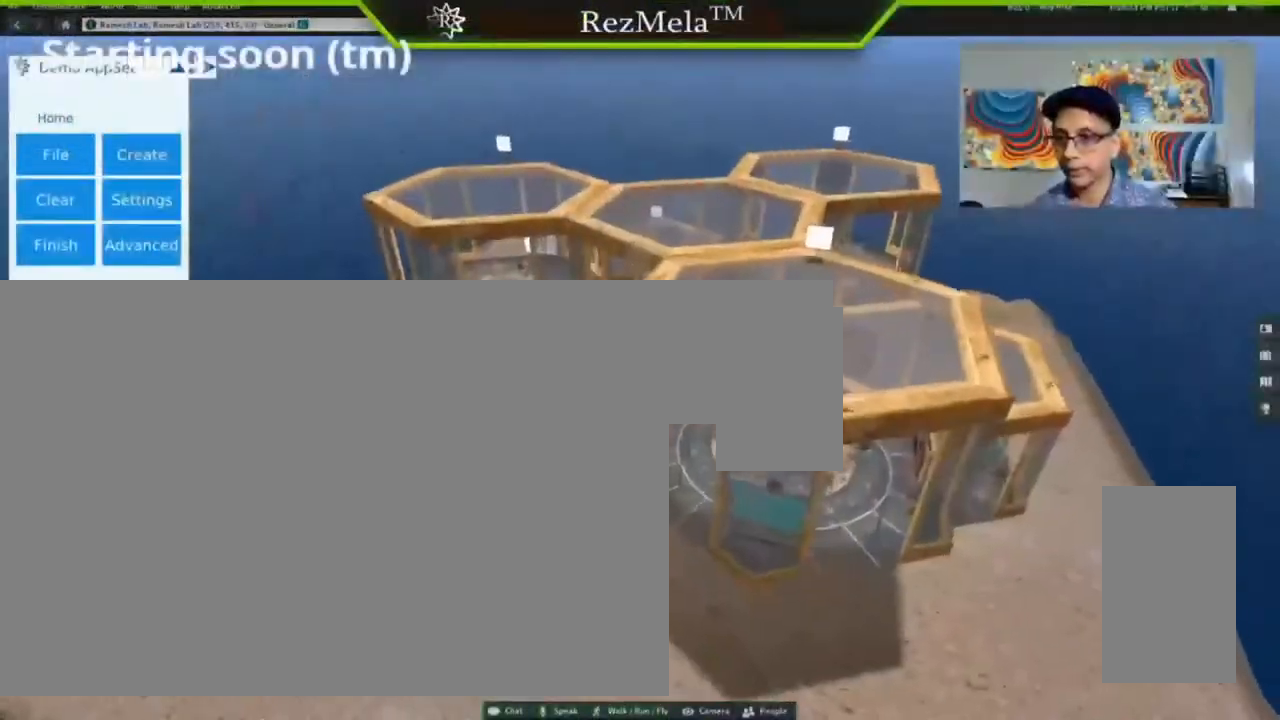
Gameplay with keyboard and mouse; each line is a JSON object with the keys and mouse buttons held at the frame after it. "events" lists presses ("down") and releases ("up") of ".", "/", "0", "1", "2", "3", "4", "5", "6", "7", "8", "9", "a", "alt_l", "alt_r", "b", "backslash", "backspace", "c", "caps_lock", "comma", "ctrl_l", "ctrl_r", "d", "down", "e", "equals", "escape", "f", "f1", "f10", "f11", "f12", "f2", "f3", "f4", "f5", "f6", "f7", "f8", "f9", "g", "h", "i", "j", "k", "l", "lbracket", "left", "m", "minus", "n", "o", "p", "q", "quote", "r", "rbracket", "return", "right", "s", "semicolon", "shift_l", "shift_r", "super", "t", "tab", "tilde", "u", "up", "v", "w", "x", "y", "z", "mouse_left", "mouse_wheel", "mouse_right", "mouse_mb4" and "mouse_mb5" between this image and that frame as [ms after this image, input, new state], when the widget could be followed in between. "mouse_left", "mouse_wheel", "mouse_right", "mouse_mb4", "mouse_mb5" = the "left", "wheel", "right", "mb4", "mb5" buttons of the "mouse" list. No other keys are recorded. "wheel" means that the mouse wheel is clicked or scrolled. Not read: mouse_move.
{"keys": [], "mouse": ["left"], "events": []}
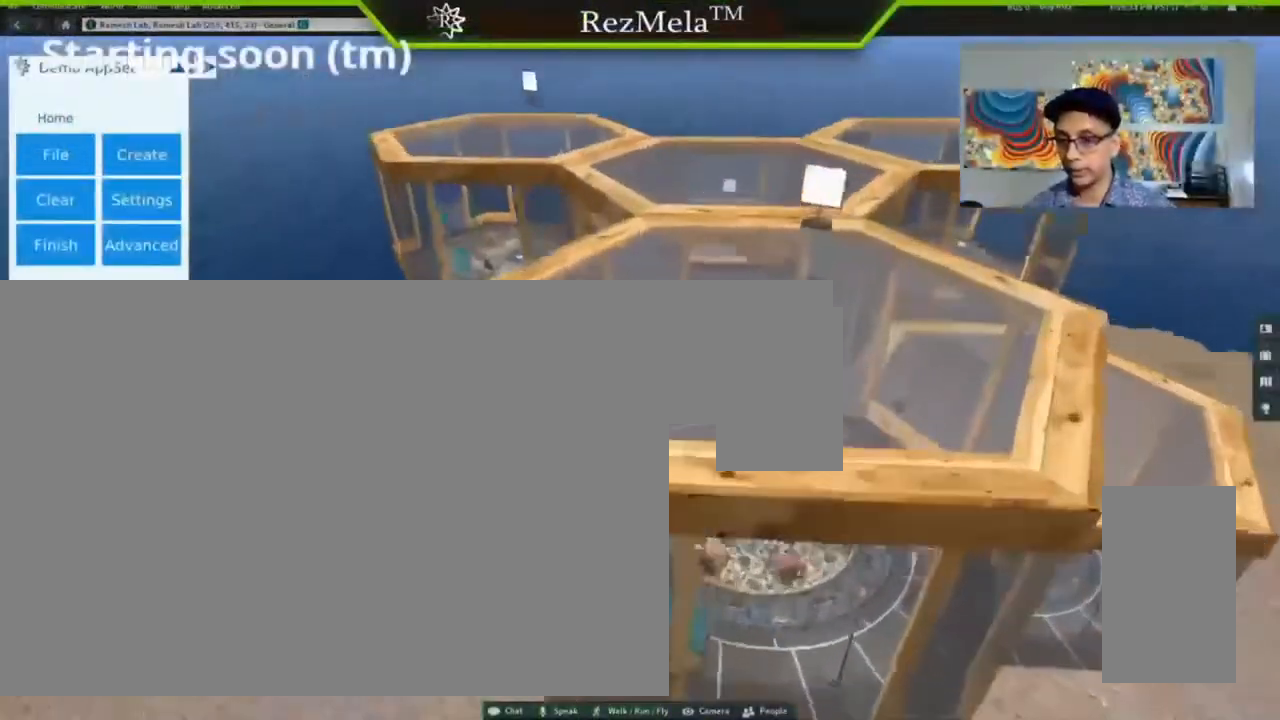
{"keys": [], "mouse": ["left"], "events": []}
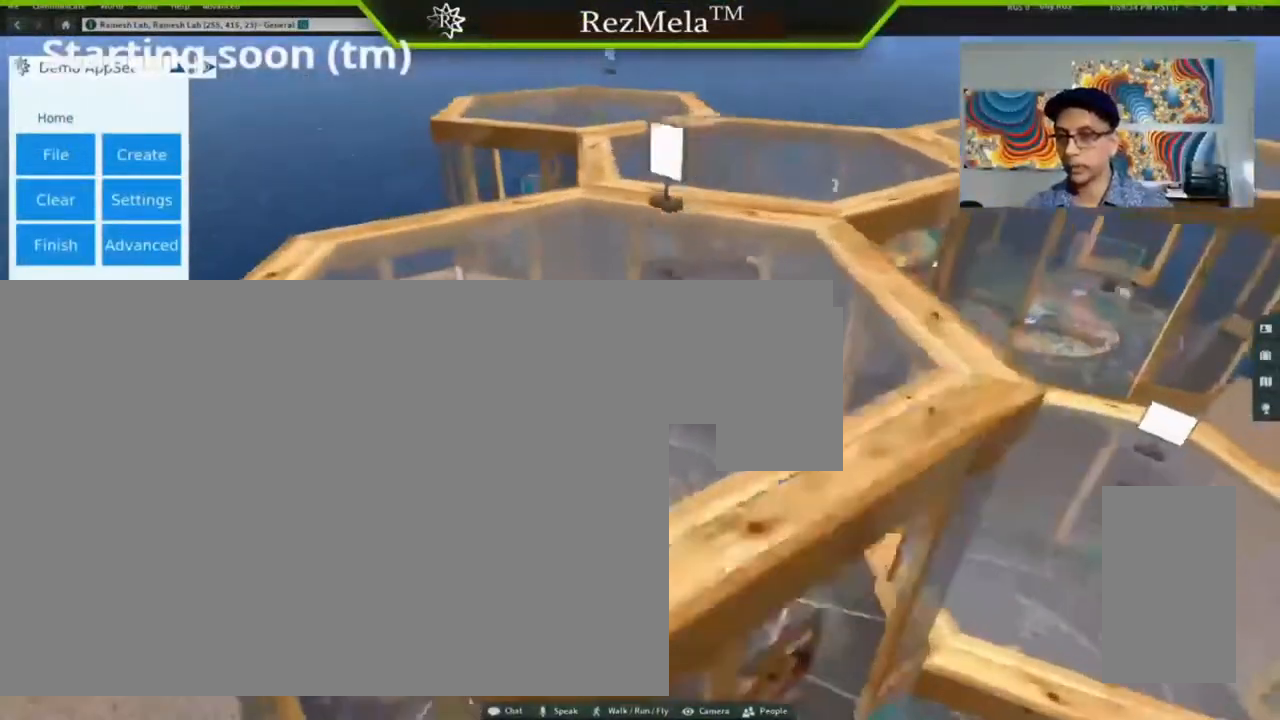
{"keys": [], "mouse": ["left"], "events": [[67, "mouse_right", "down"], [167, "mouse_right", "up"]]}
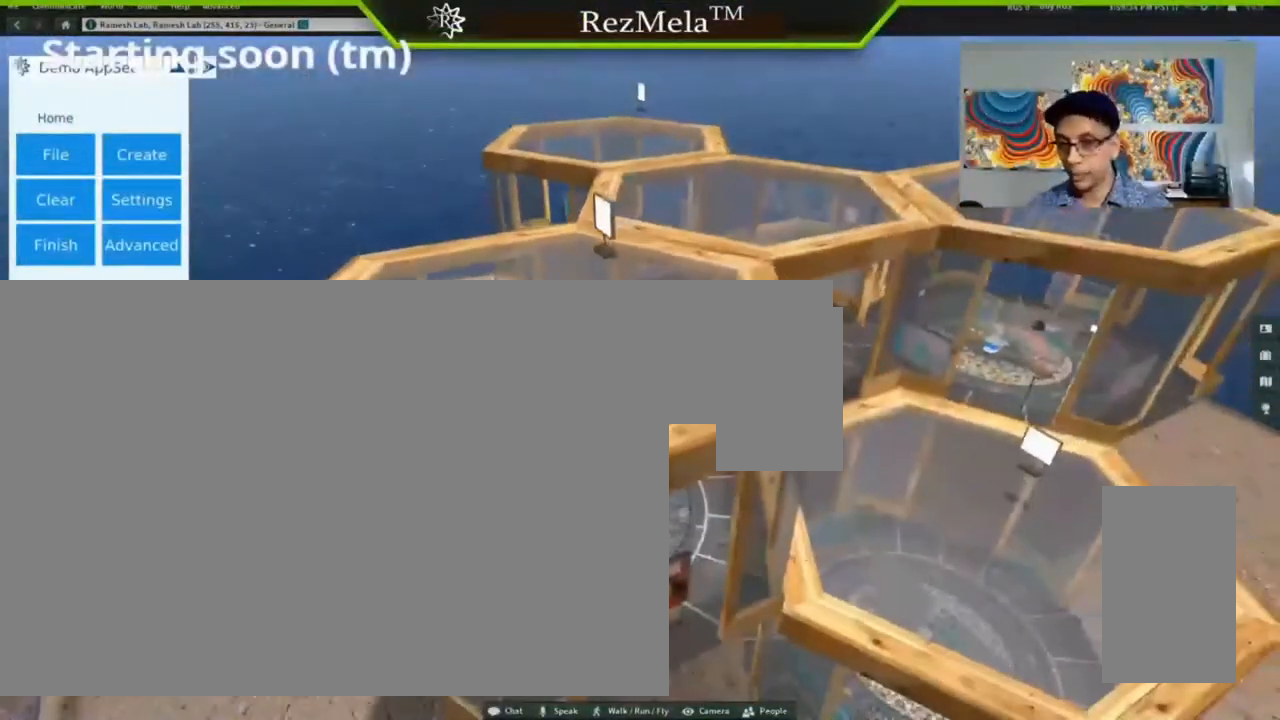
{"keys": [], "mouse": ["left"], "events": []}
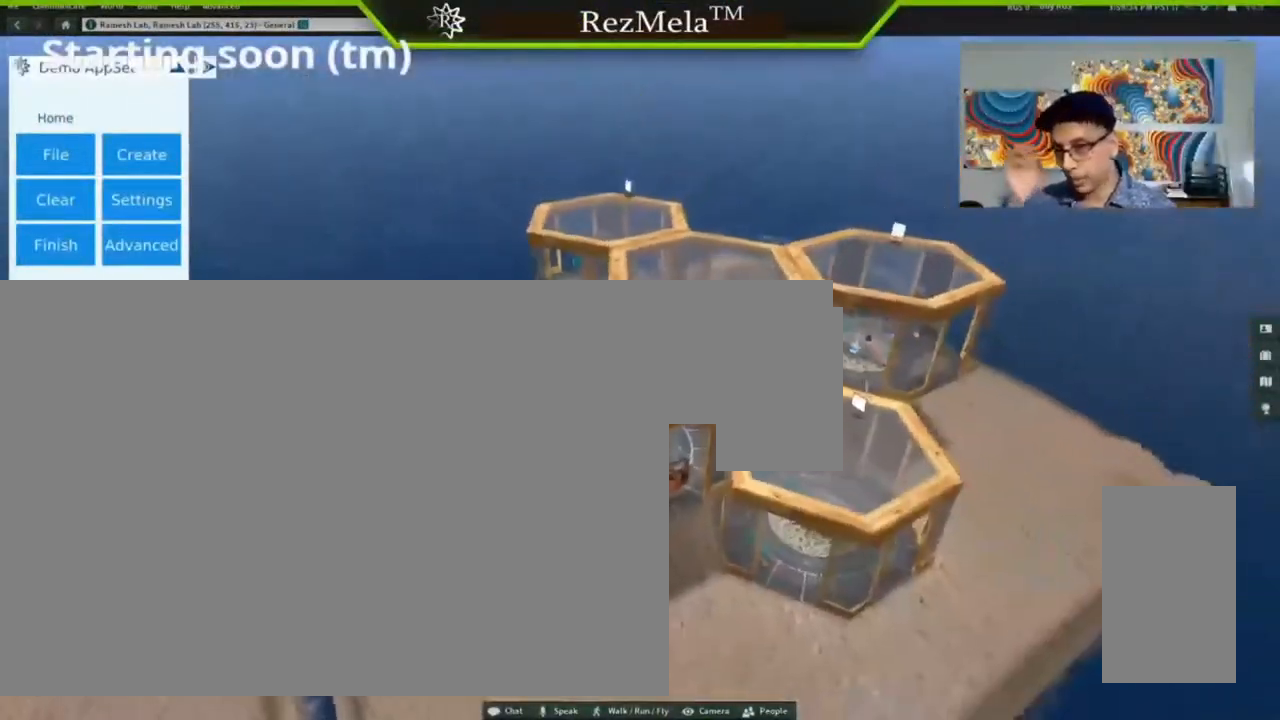
{"keys": [], "mouse": ["left"], "events": []}
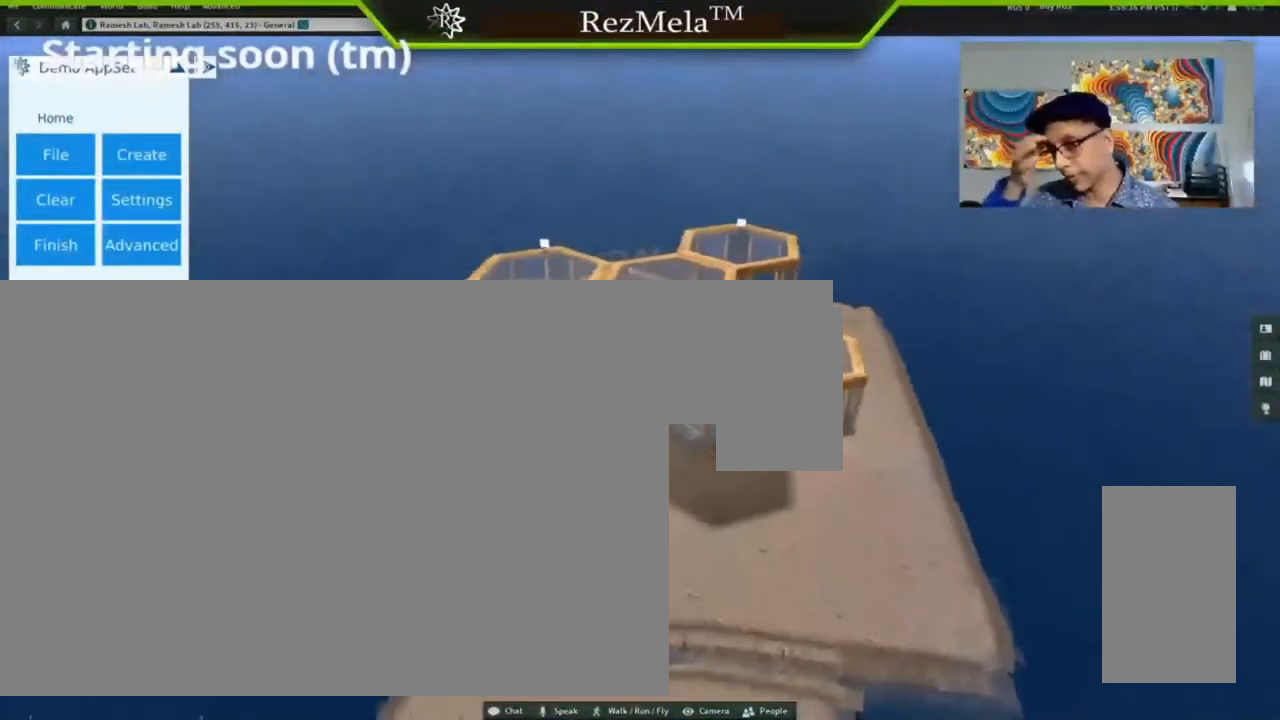
{"keys": [], "mouse": ["left"], "events": []}
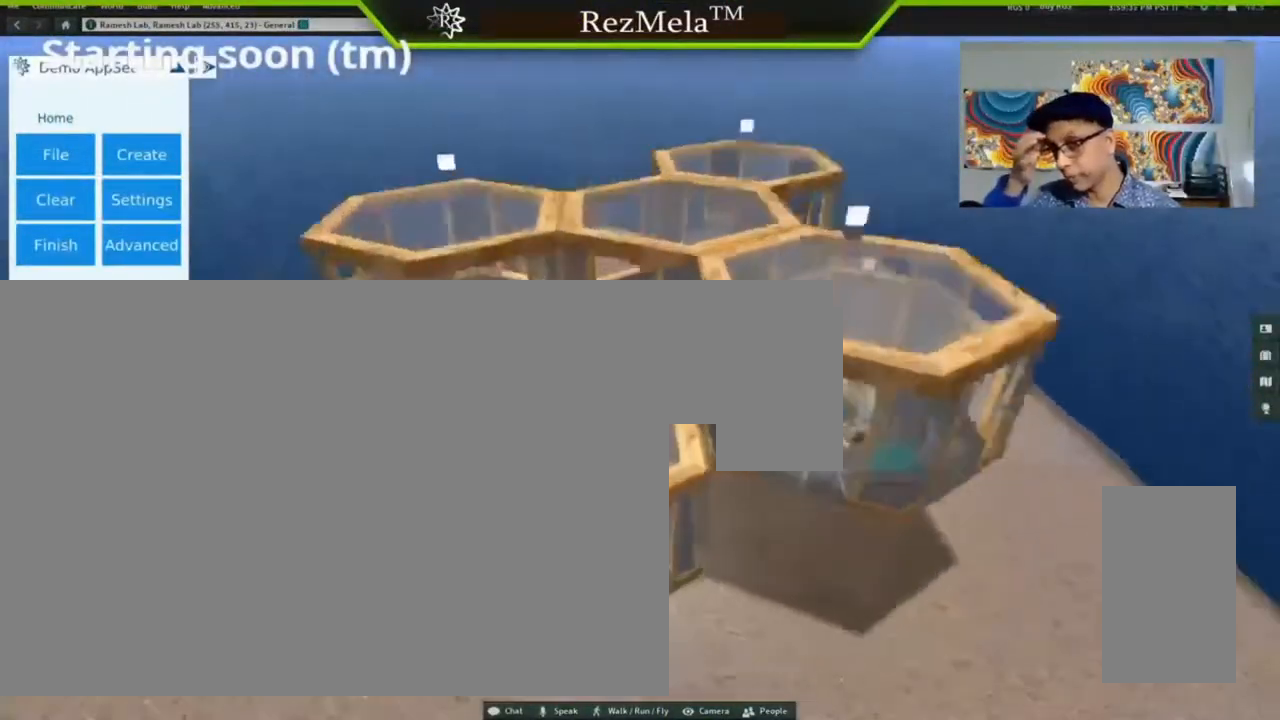
{"keys": [], "mouse": ["left"]}
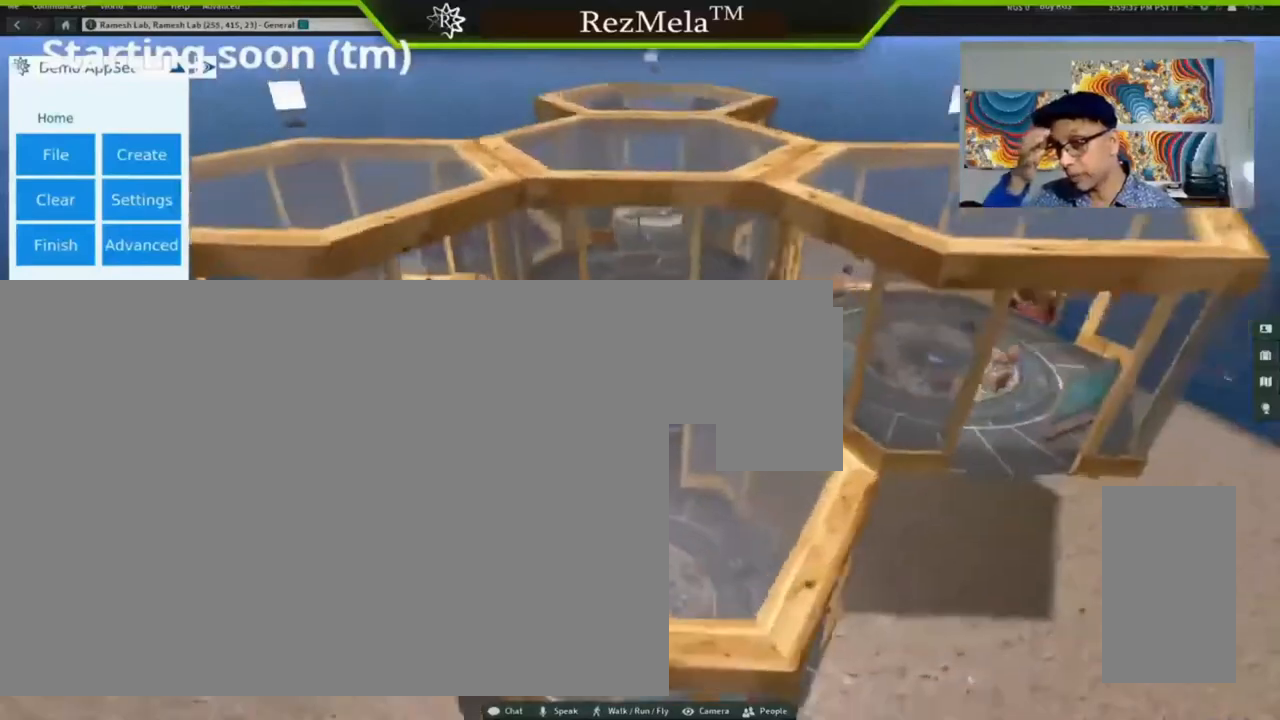
{"keys": [], "mouse": ["left"], "events": []}
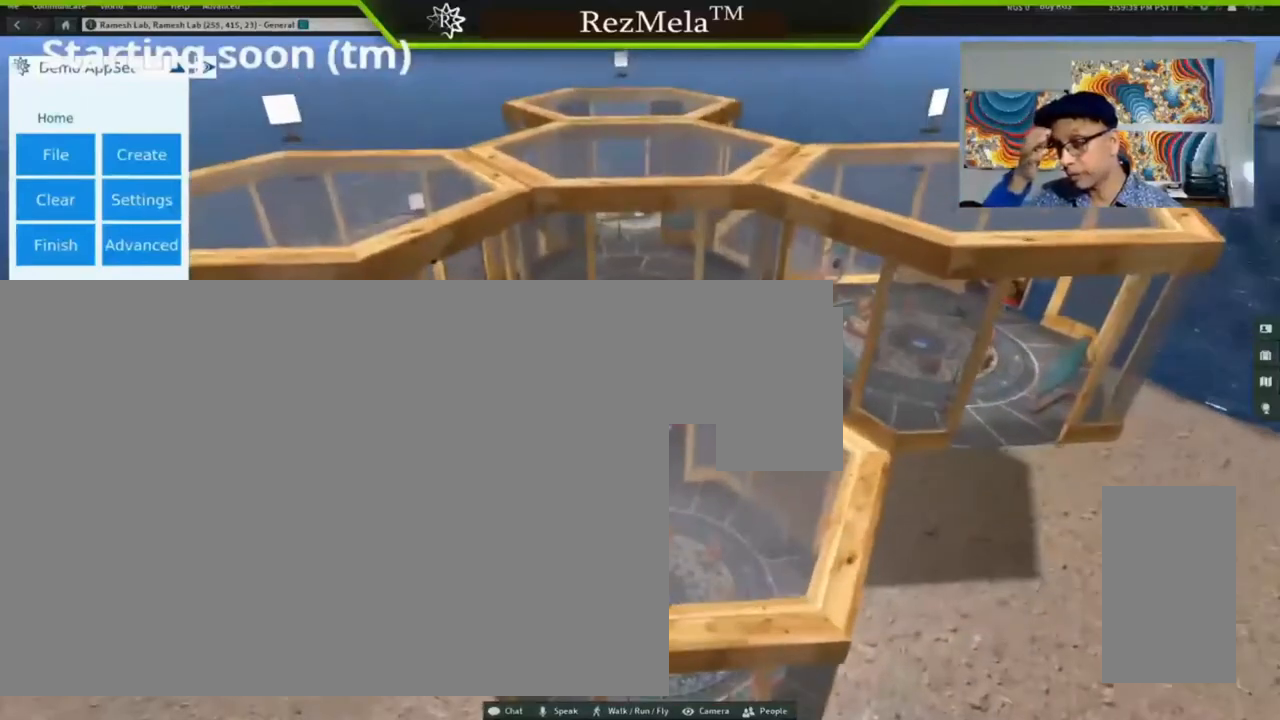
{"keys": [], "mouse": ["left"], "events": []}
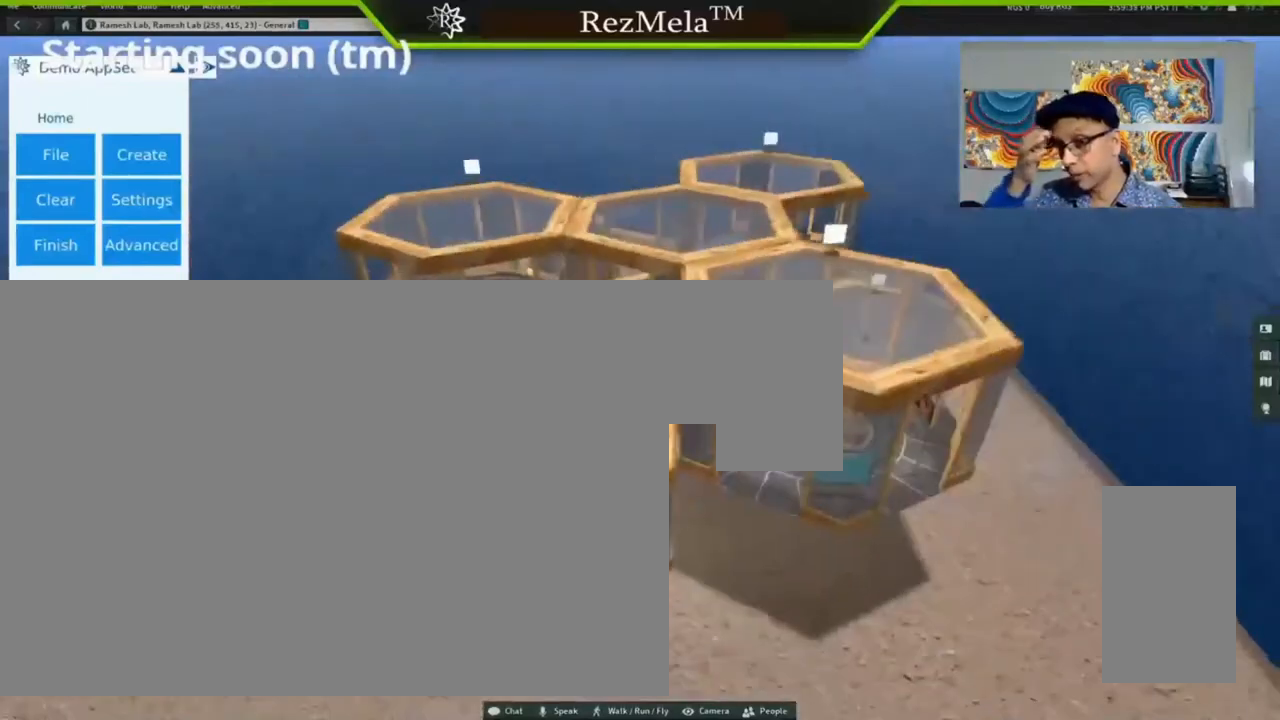
{"keys": [], "mouse": ["left"], "events": []}
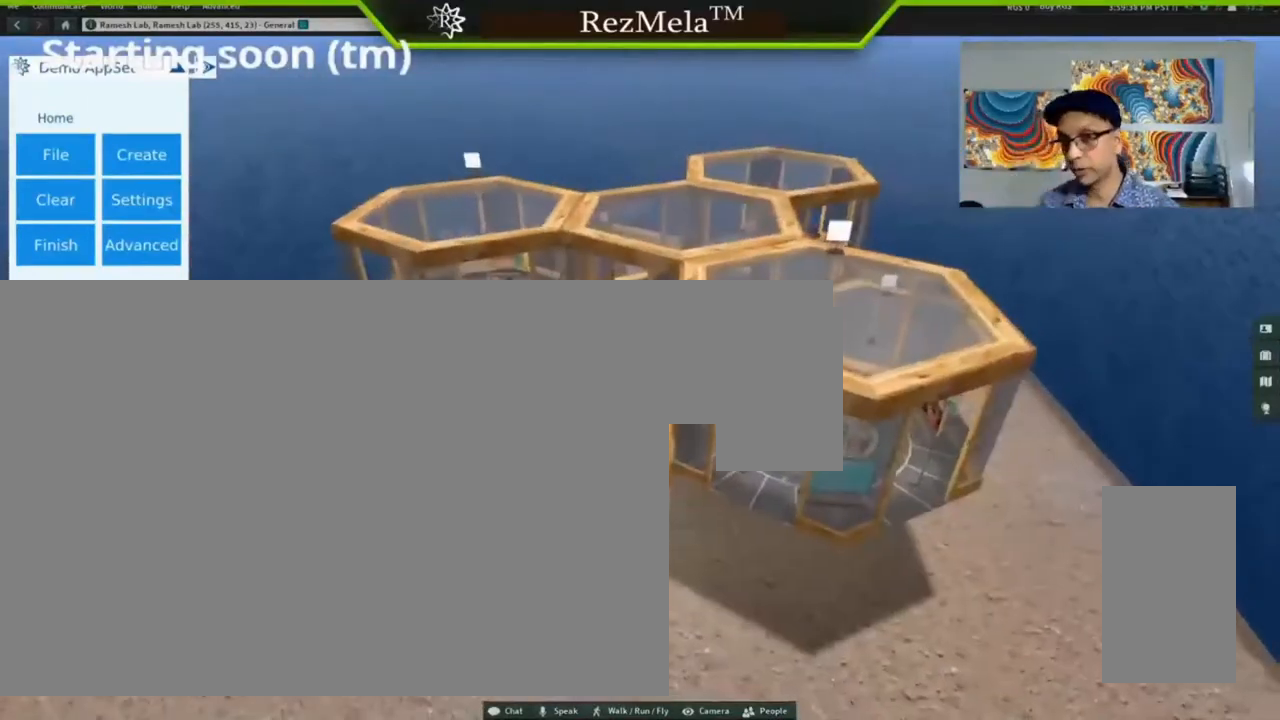
{"keys": [], "mouse": ["left"], "events": []}
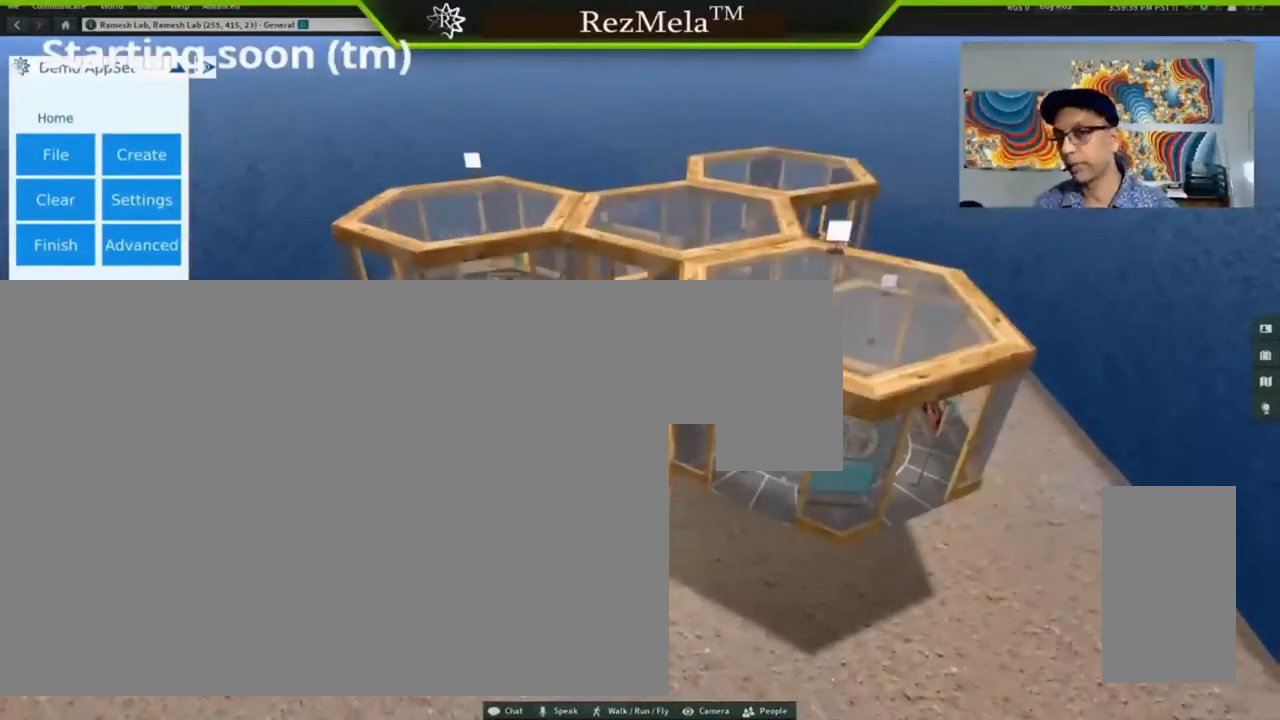
{"keys": [], "mouse": ["left"], "events": []}
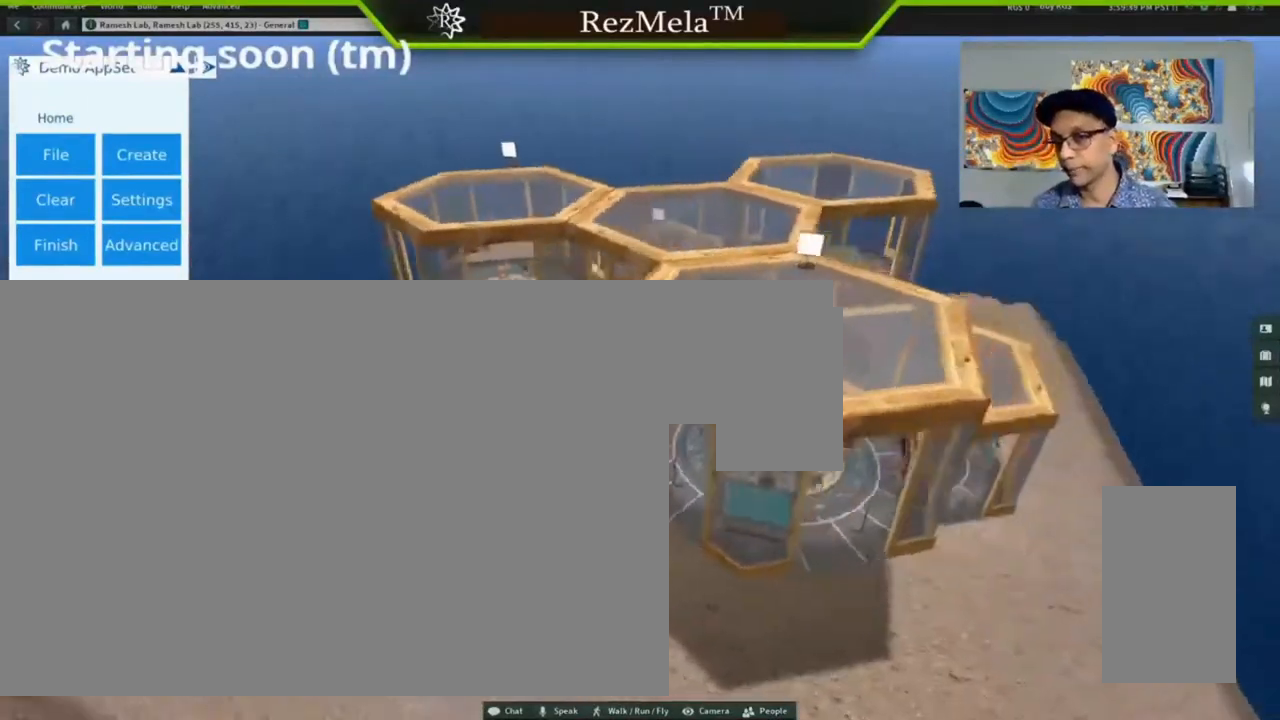
{"keys": [], "mouse": ["left"], "events": []}
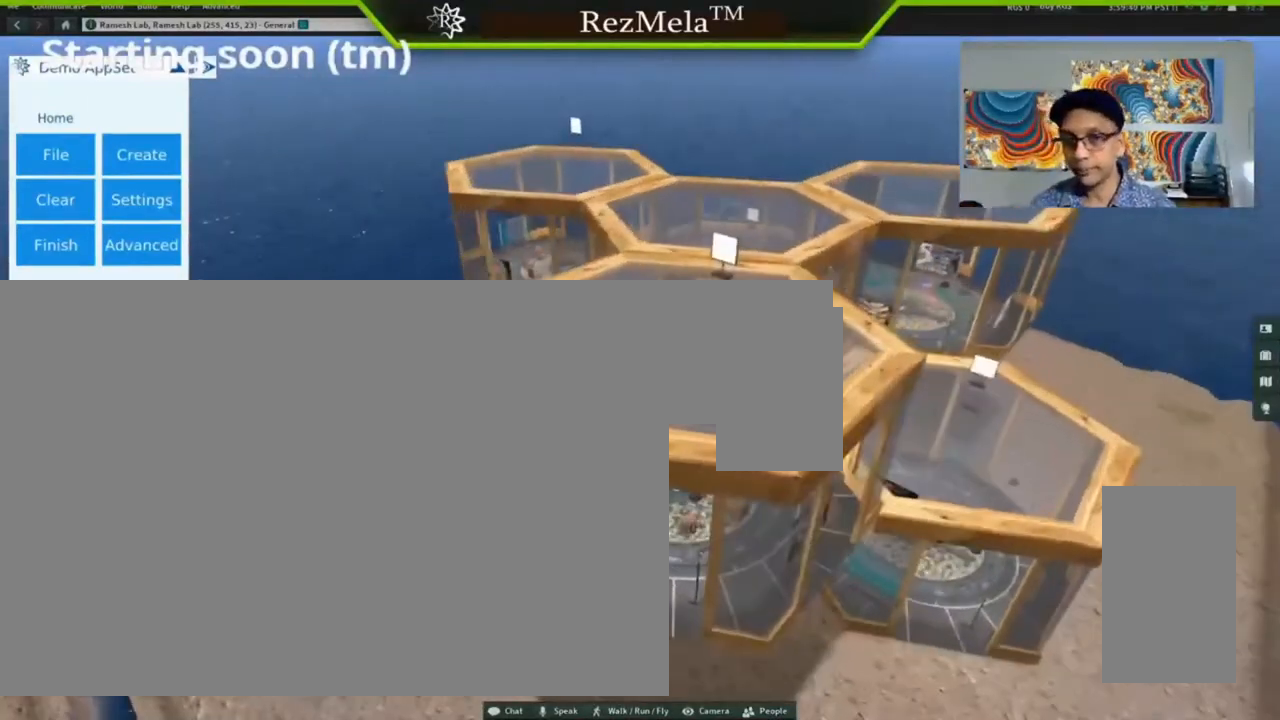
{"keys": [], "mouse": ["left"], "events": []}
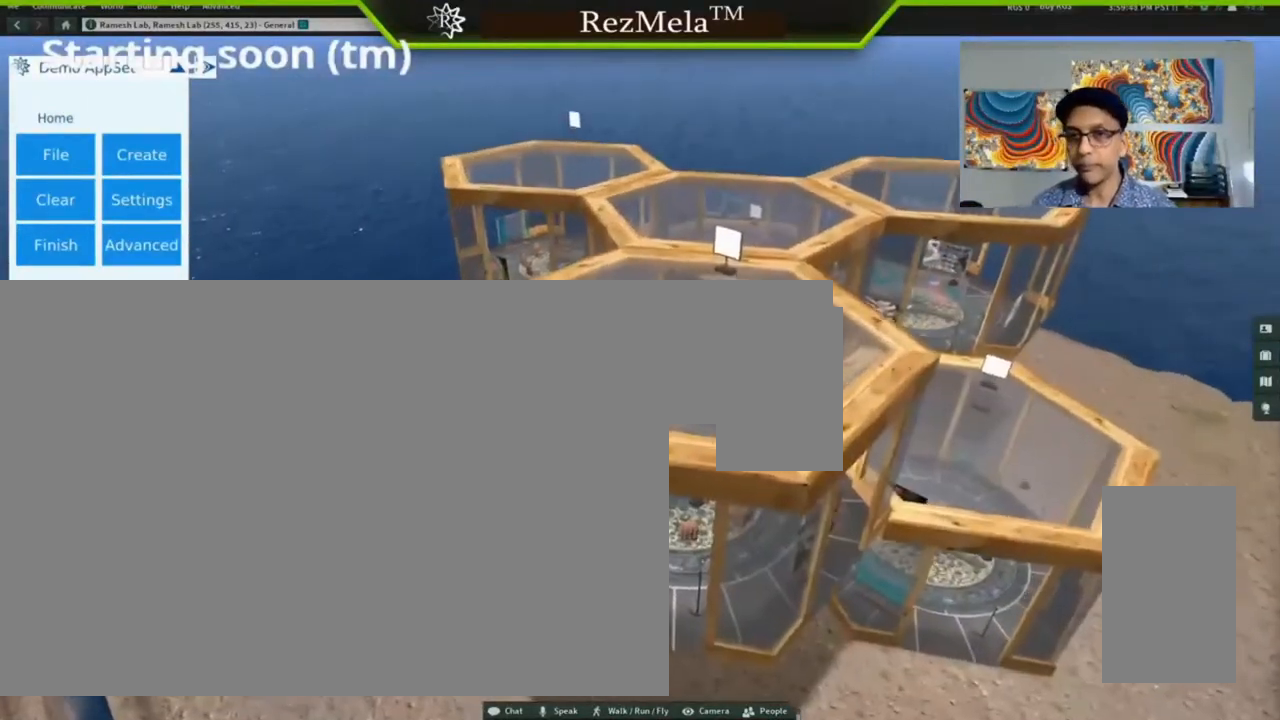
{"keys": [], "mouse": ["left"]}
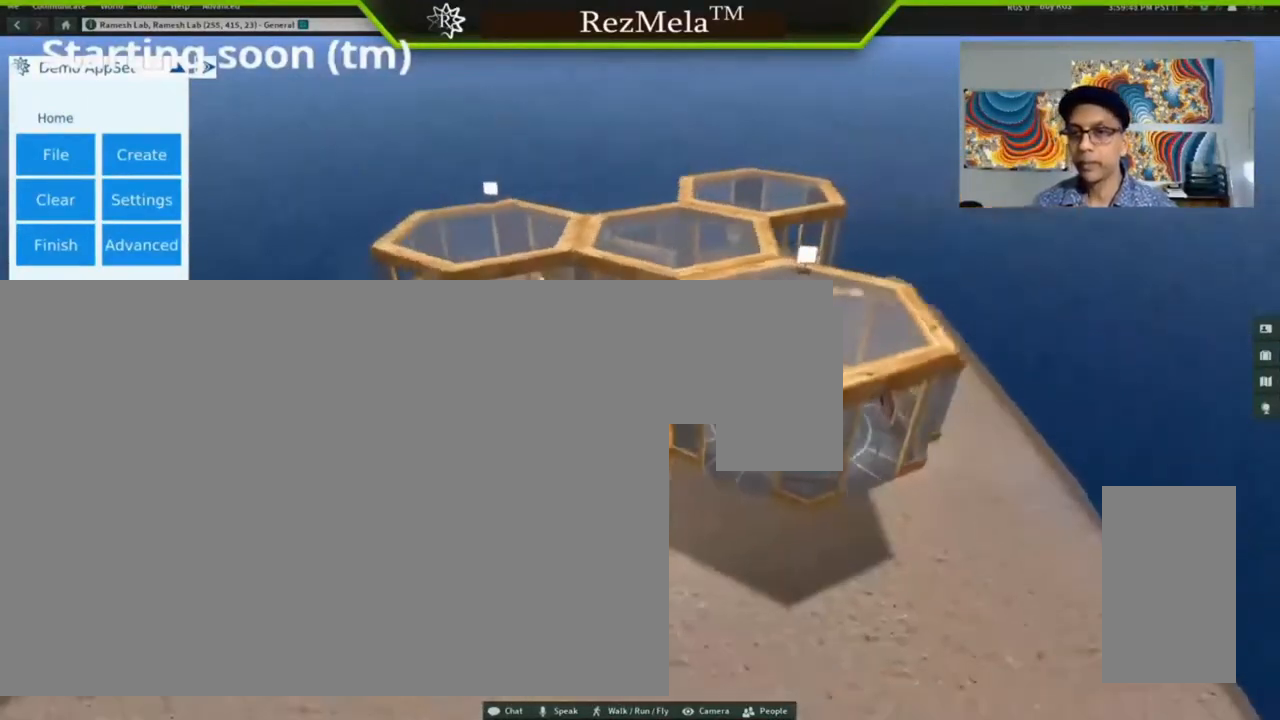
{"keys": [], "mouse": ["left"], "events": []}
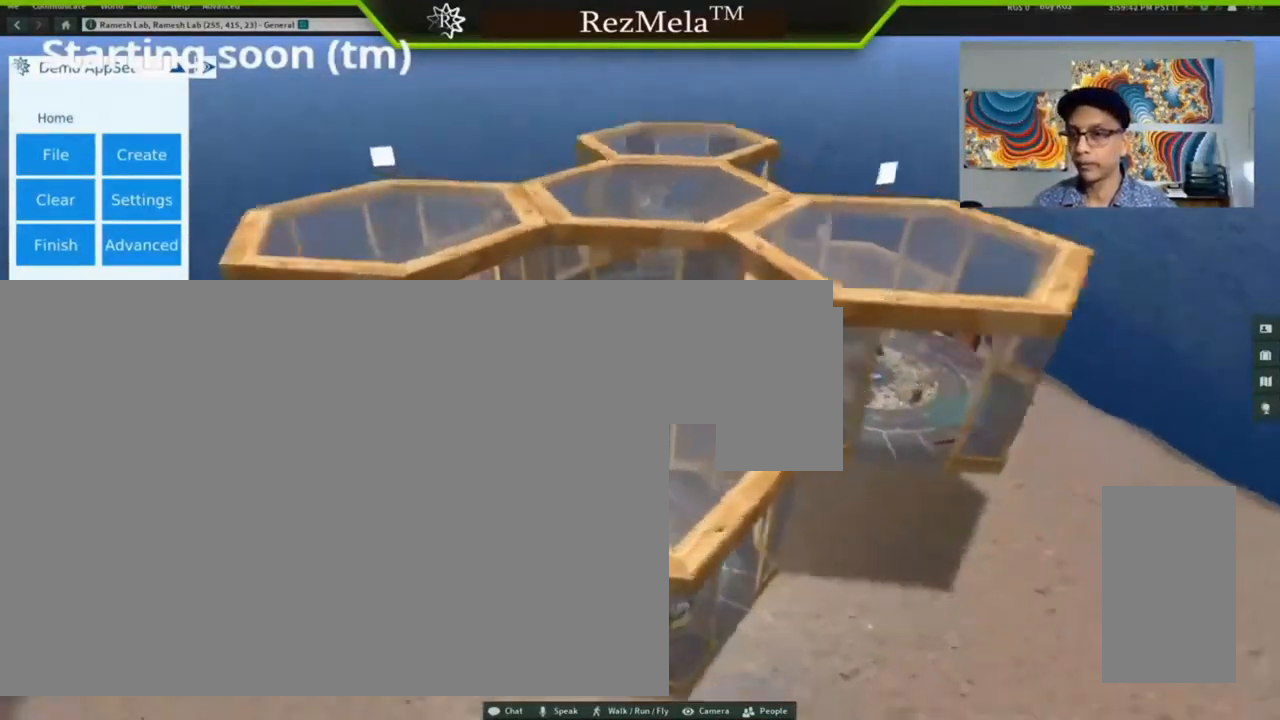
{"keys": [], "mouse": ["left"], "events": []}
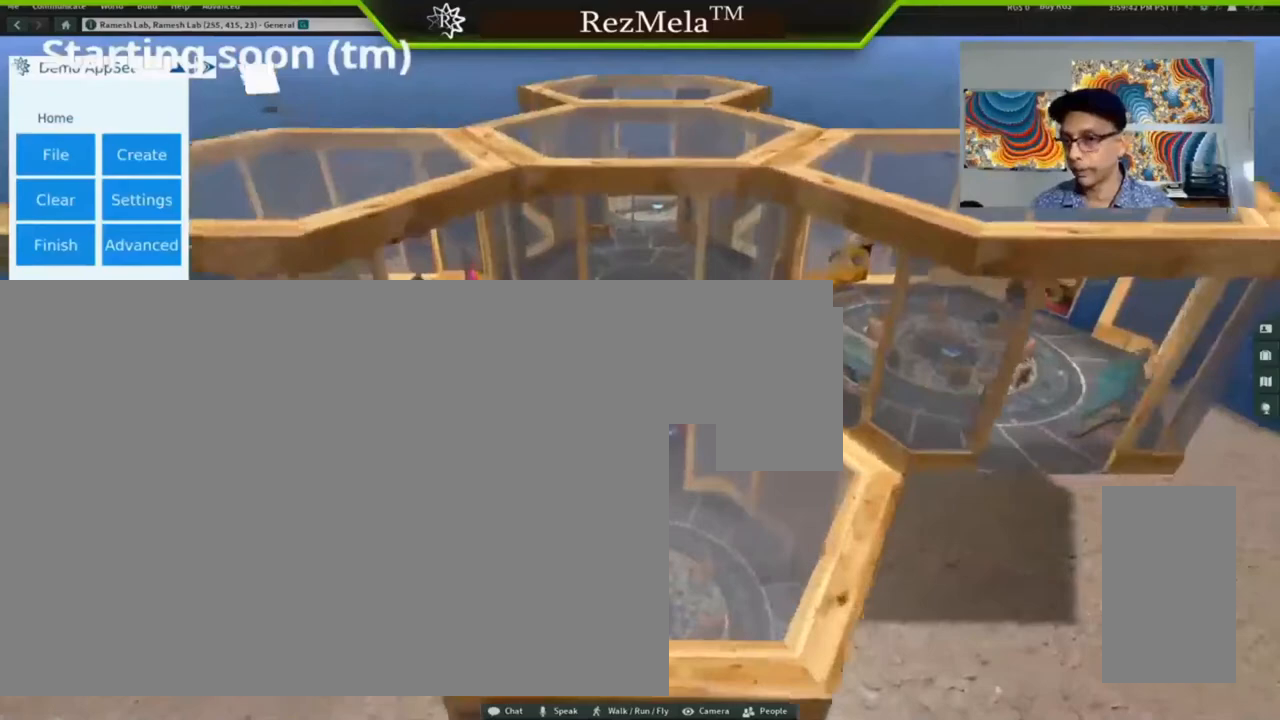
{"keys": [], "mouse": ["left"]}
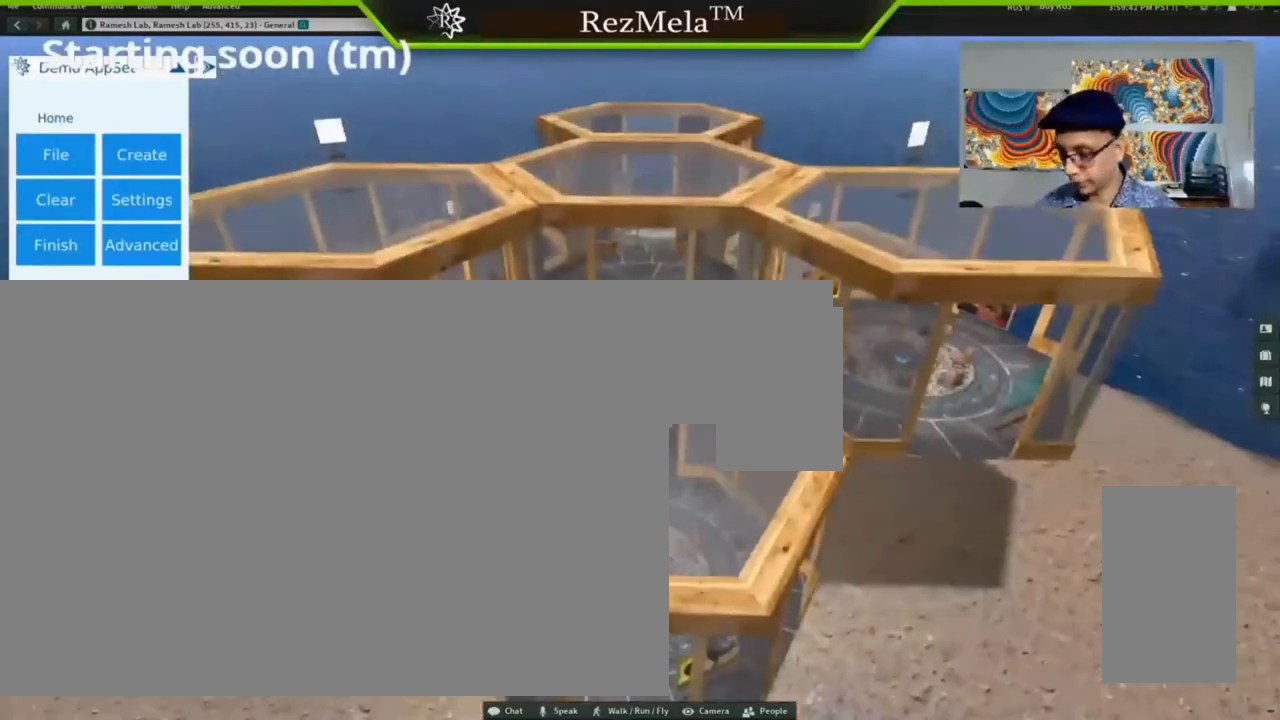
{"keys": ["alt_l", "ctrl_l"], "mouse": ["left"]}